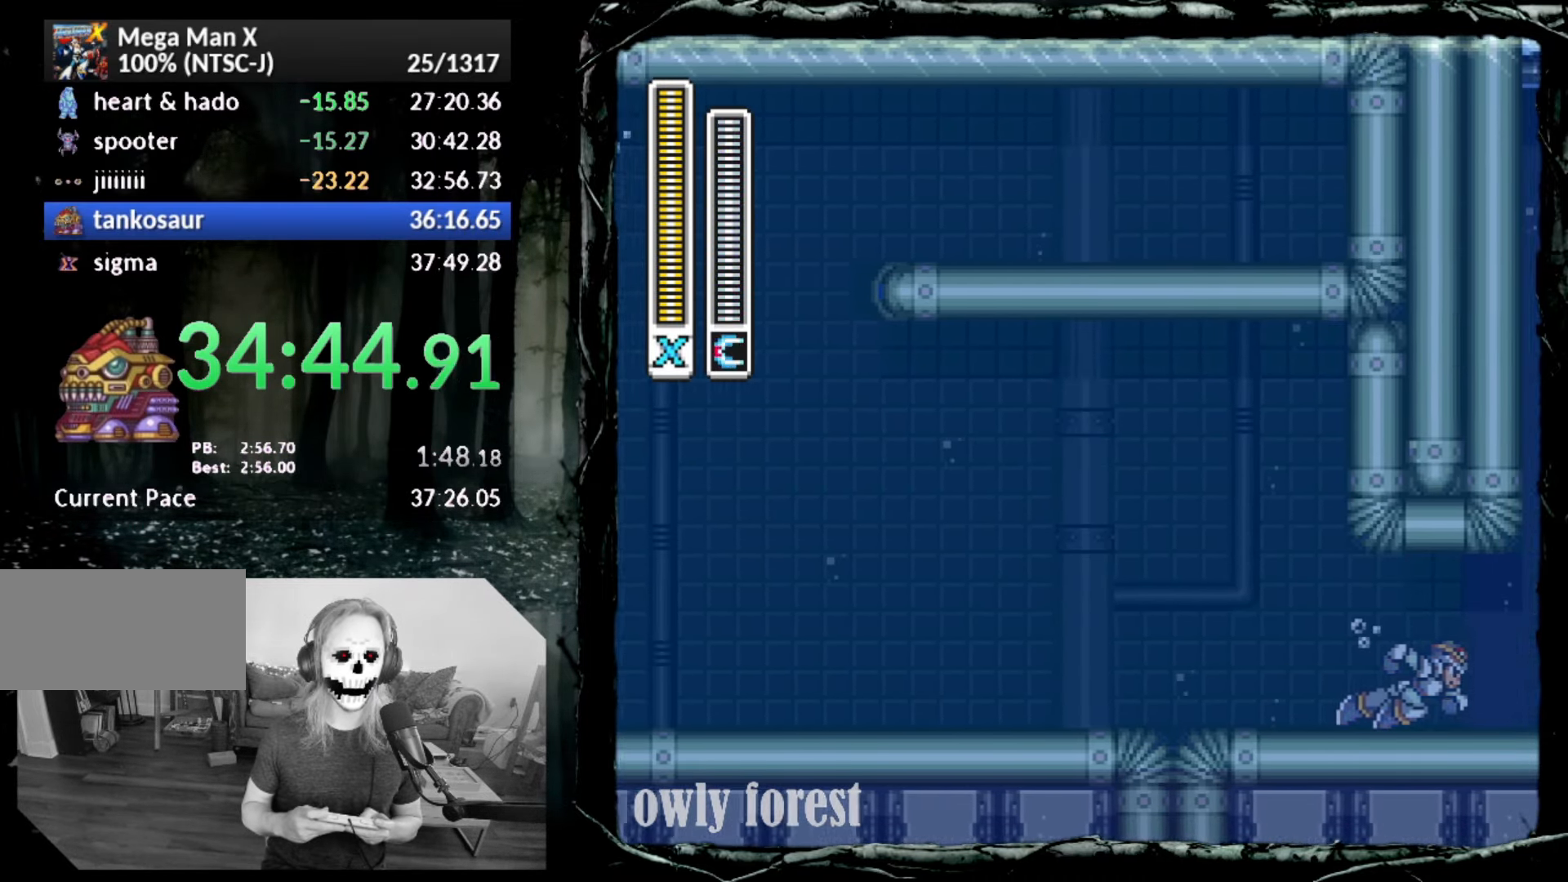
Gameplay with a controller (PlayStation layout); each line is a JSON object with the inputs held at the frame after it. "button_events" lists button changes between this image and that frame as [ms after this image, input, new state], when the widget could be followed in between (sticks are given only as held states). Not read: L3 R3 left_stick right_stick.
{"buttons": ["DPAD_DOWN", "DPAD_RIGHT"], "button_events": []}
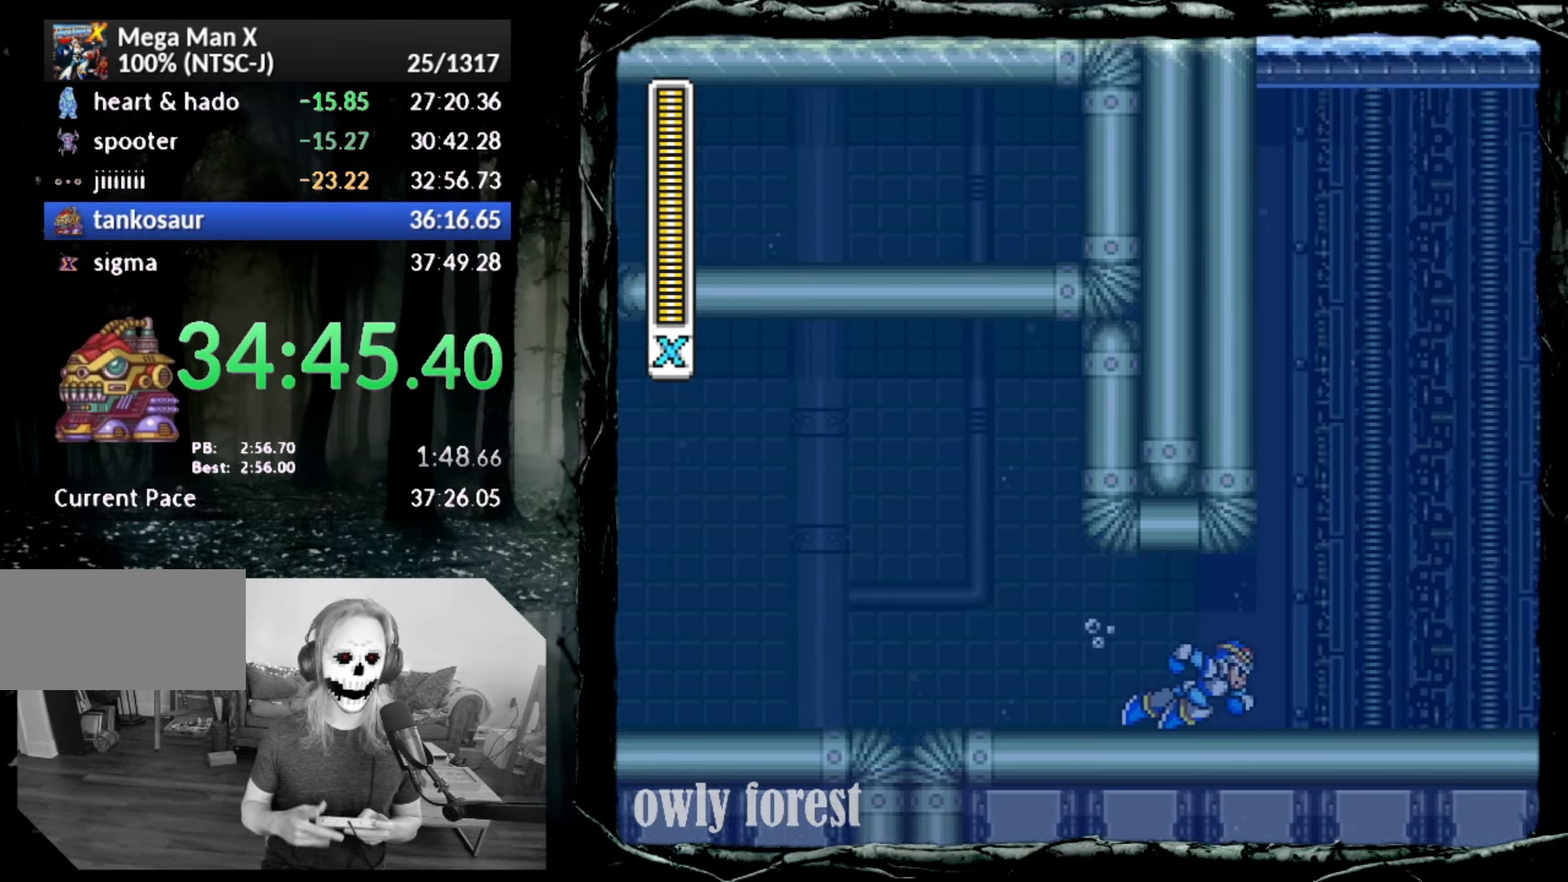
{"buttons": ["DPAD_DOWN", "DPAD_RIGHT"], "button_events": []}
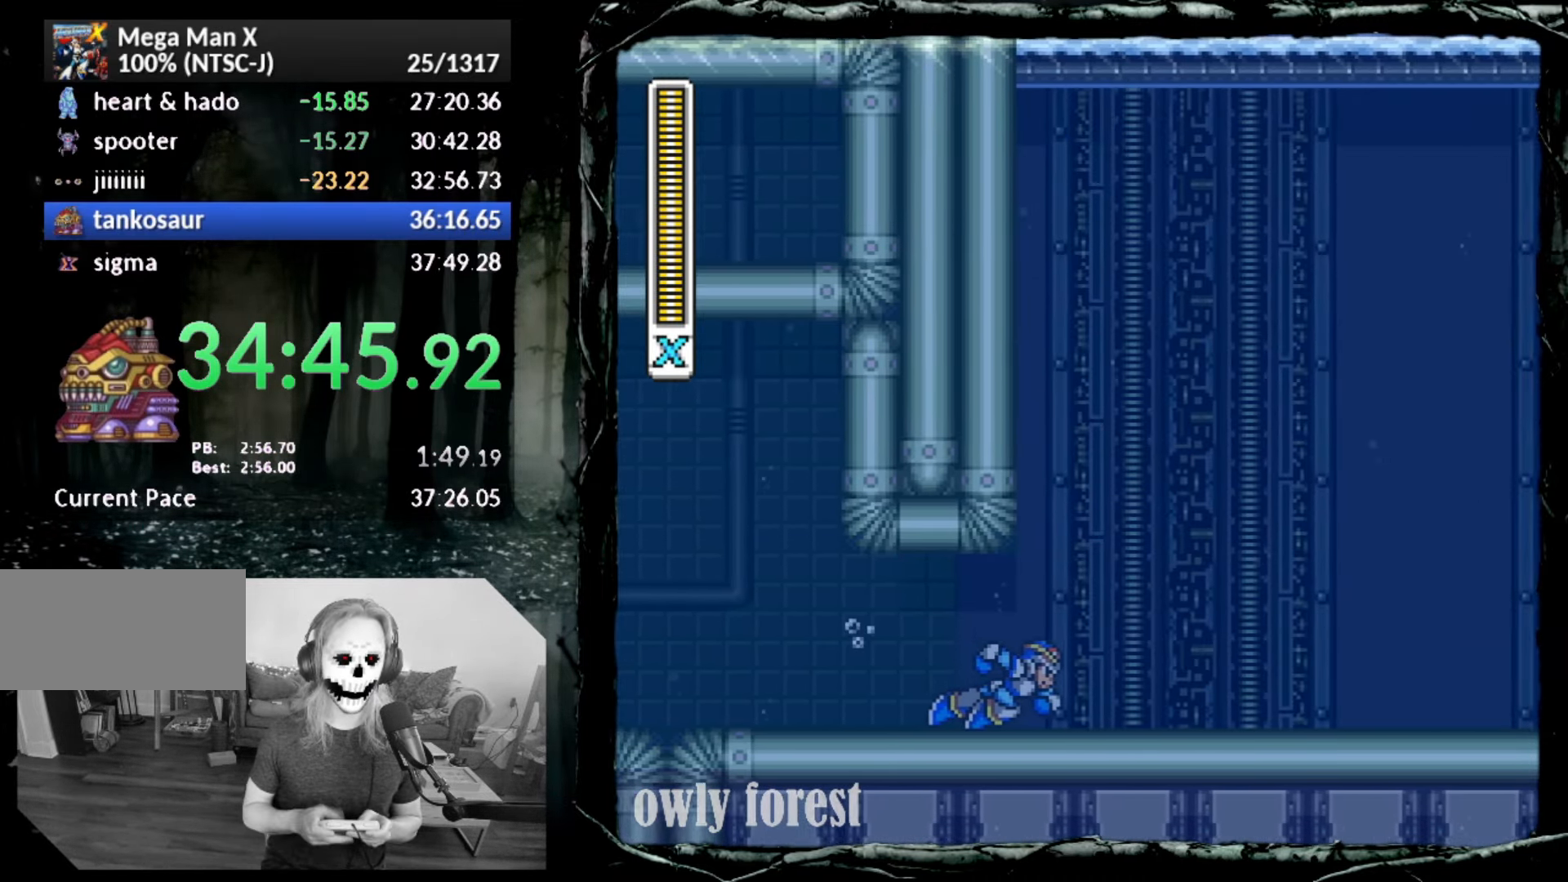
{"buttons": [], "button_events": [[17, "DPAD_DOWN", "up"], [200, "DPAD_RIGHT", "up"]]}
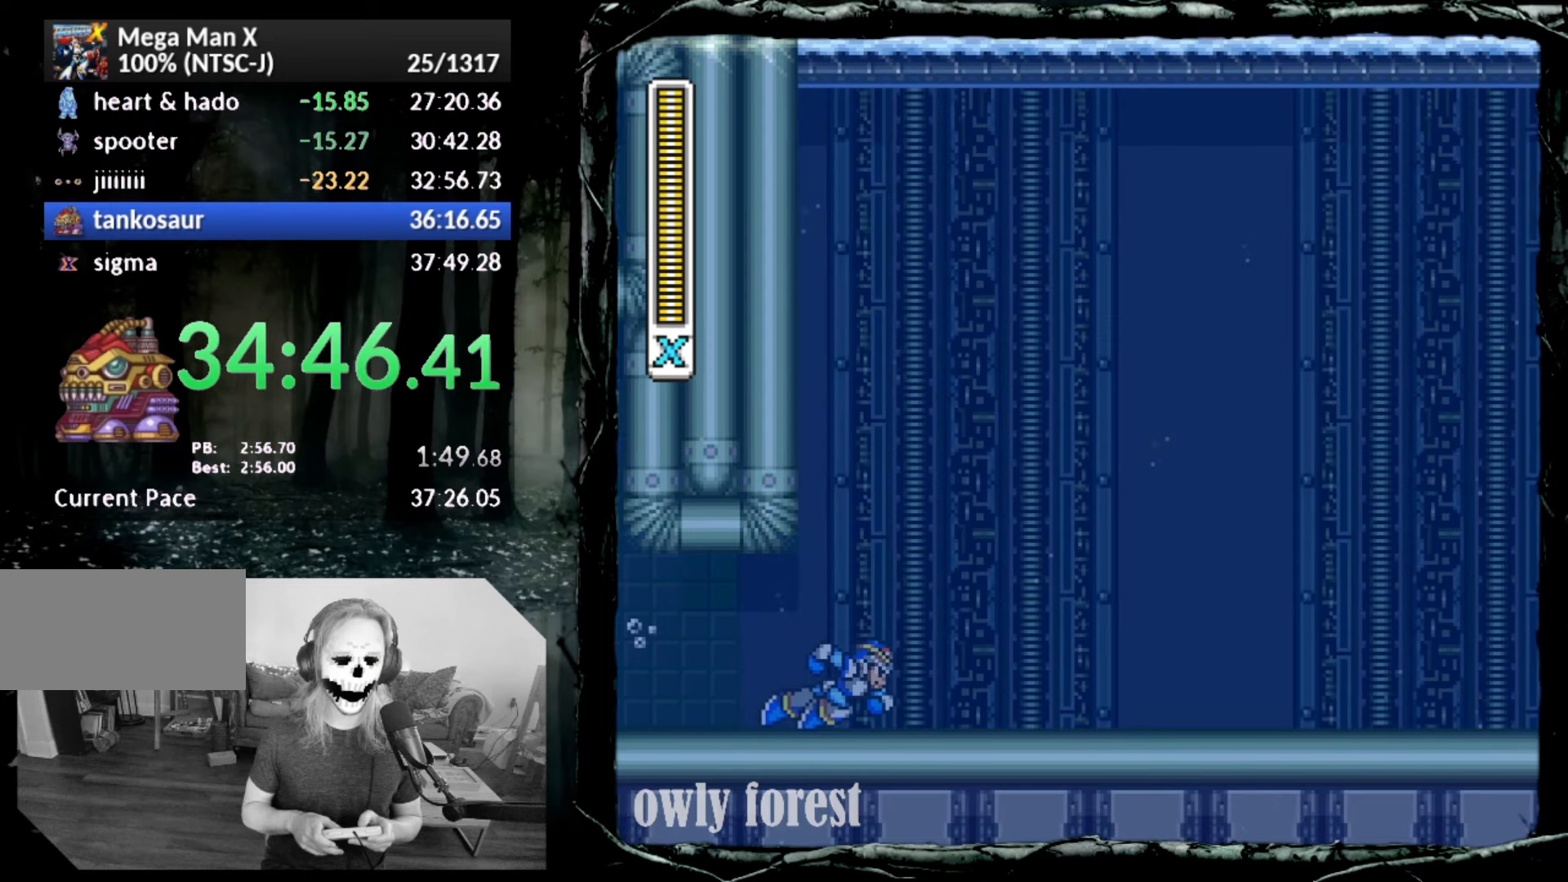
{"buttons": [], "button_events": []}
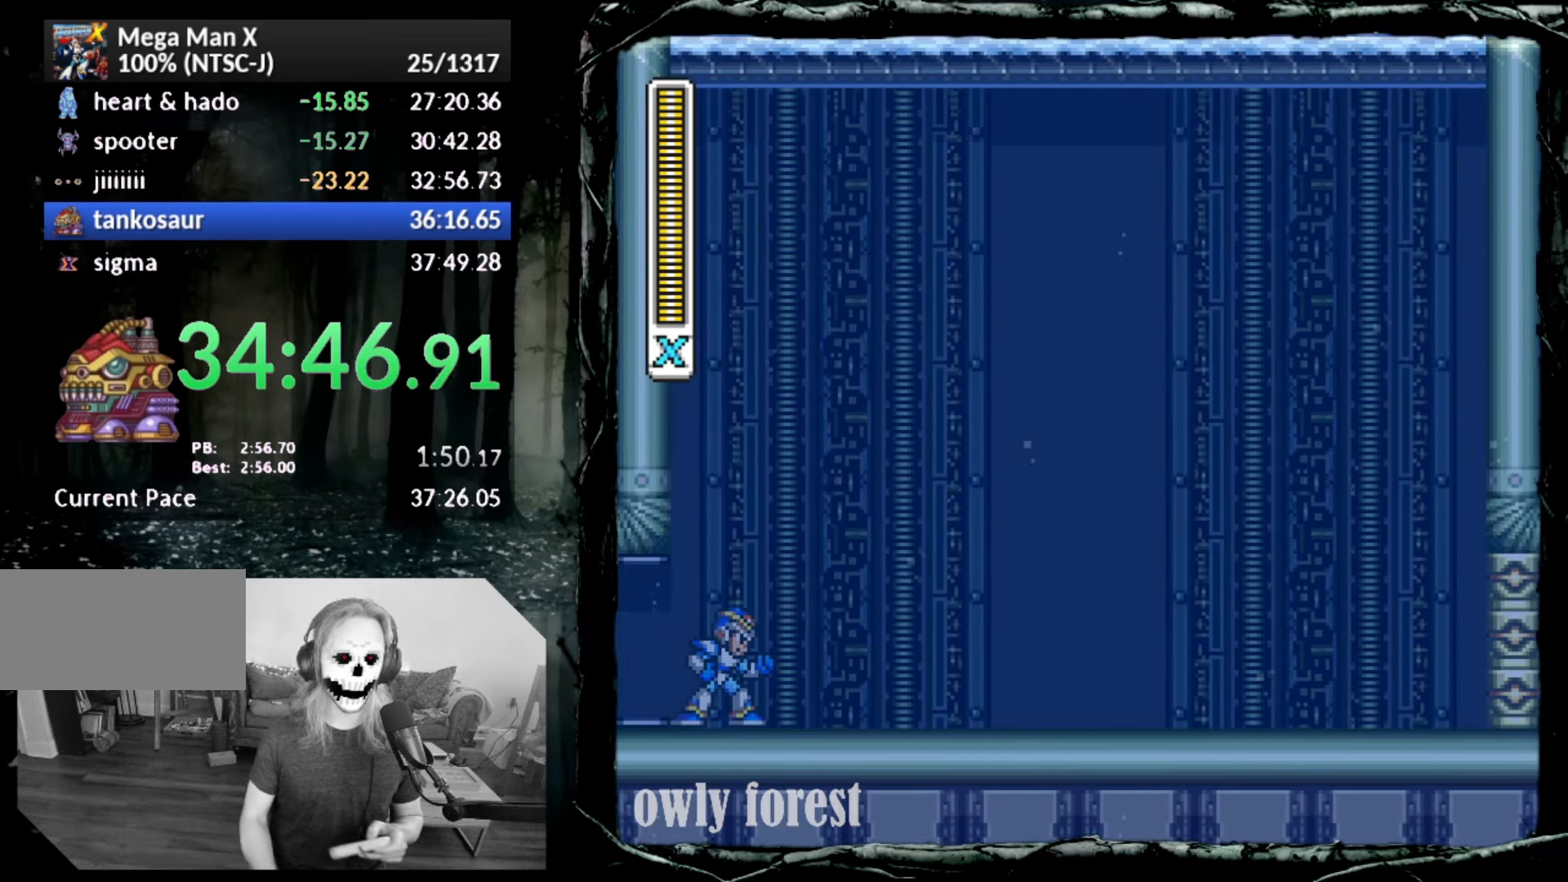
{"buttons": [], "button_events": []}
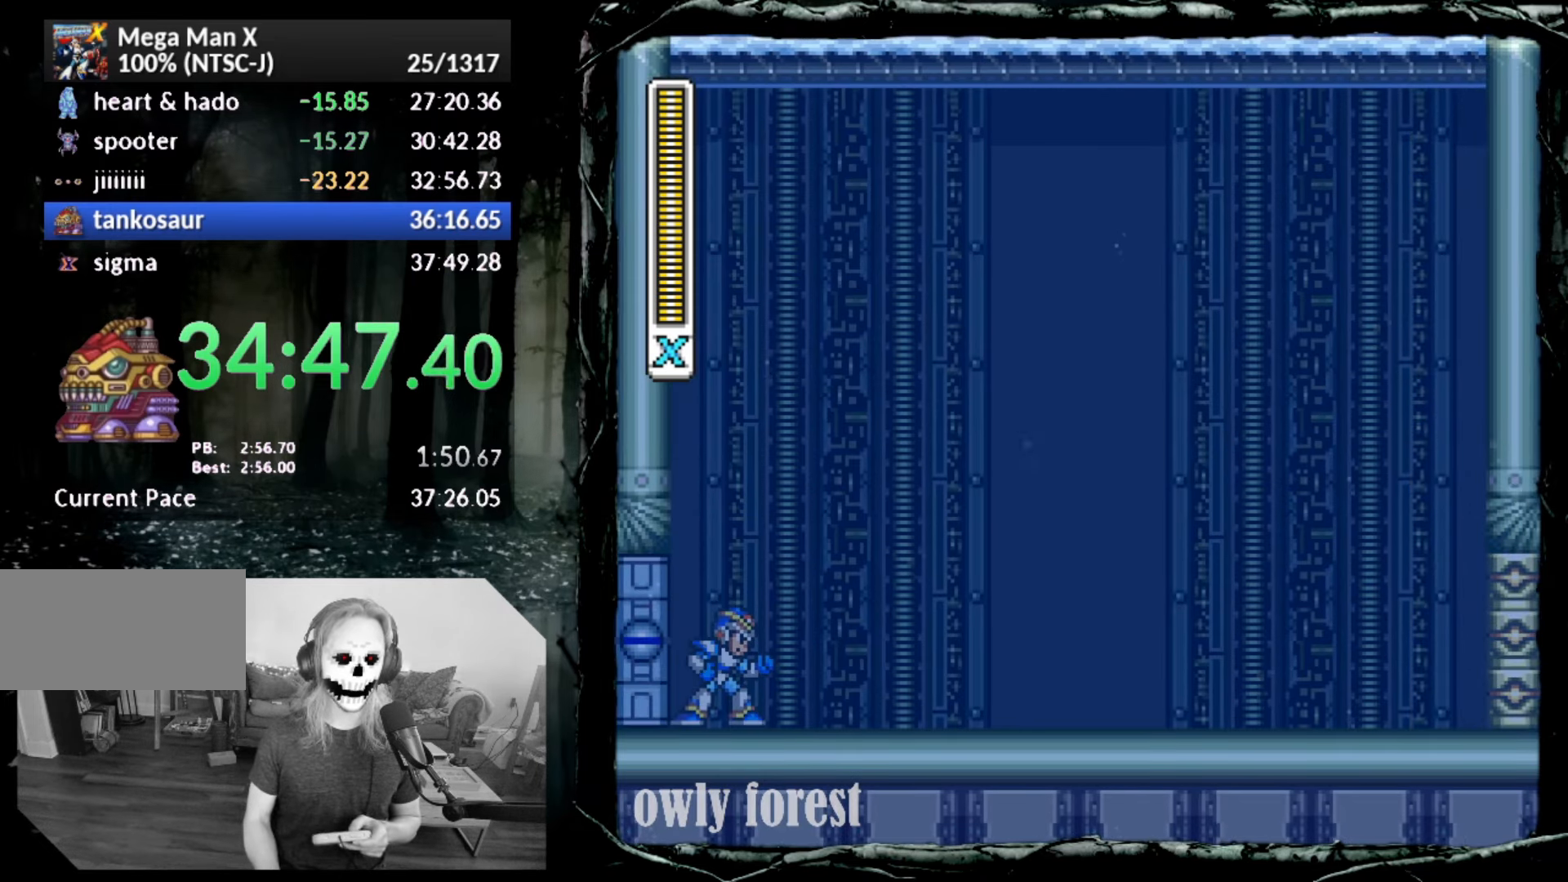
{"buttons": [], "button_events": []}
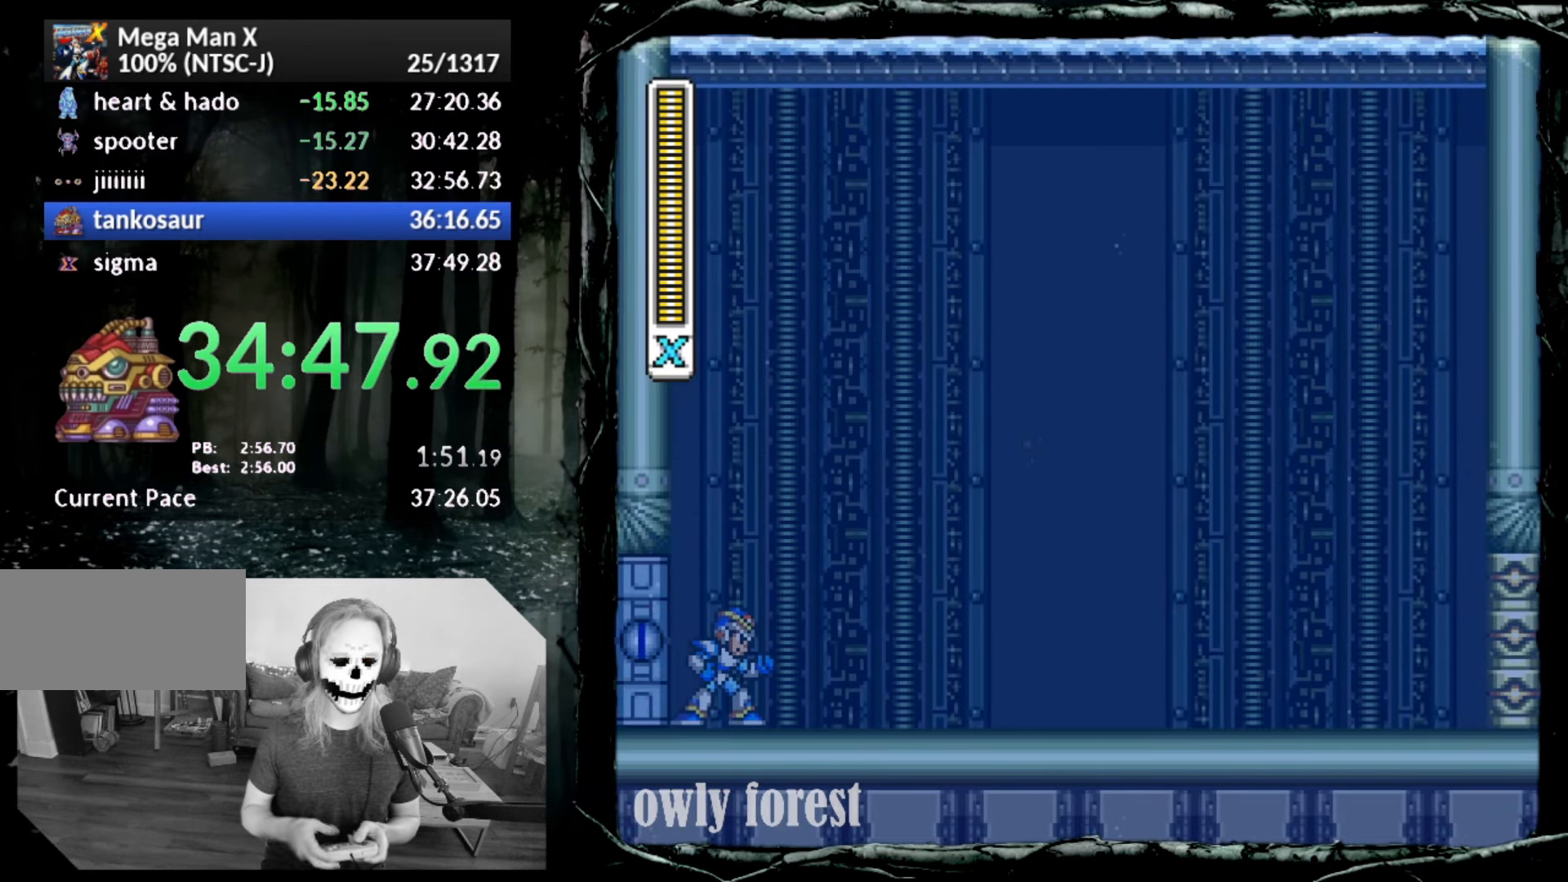
{"buttons": [], "button_events": []}
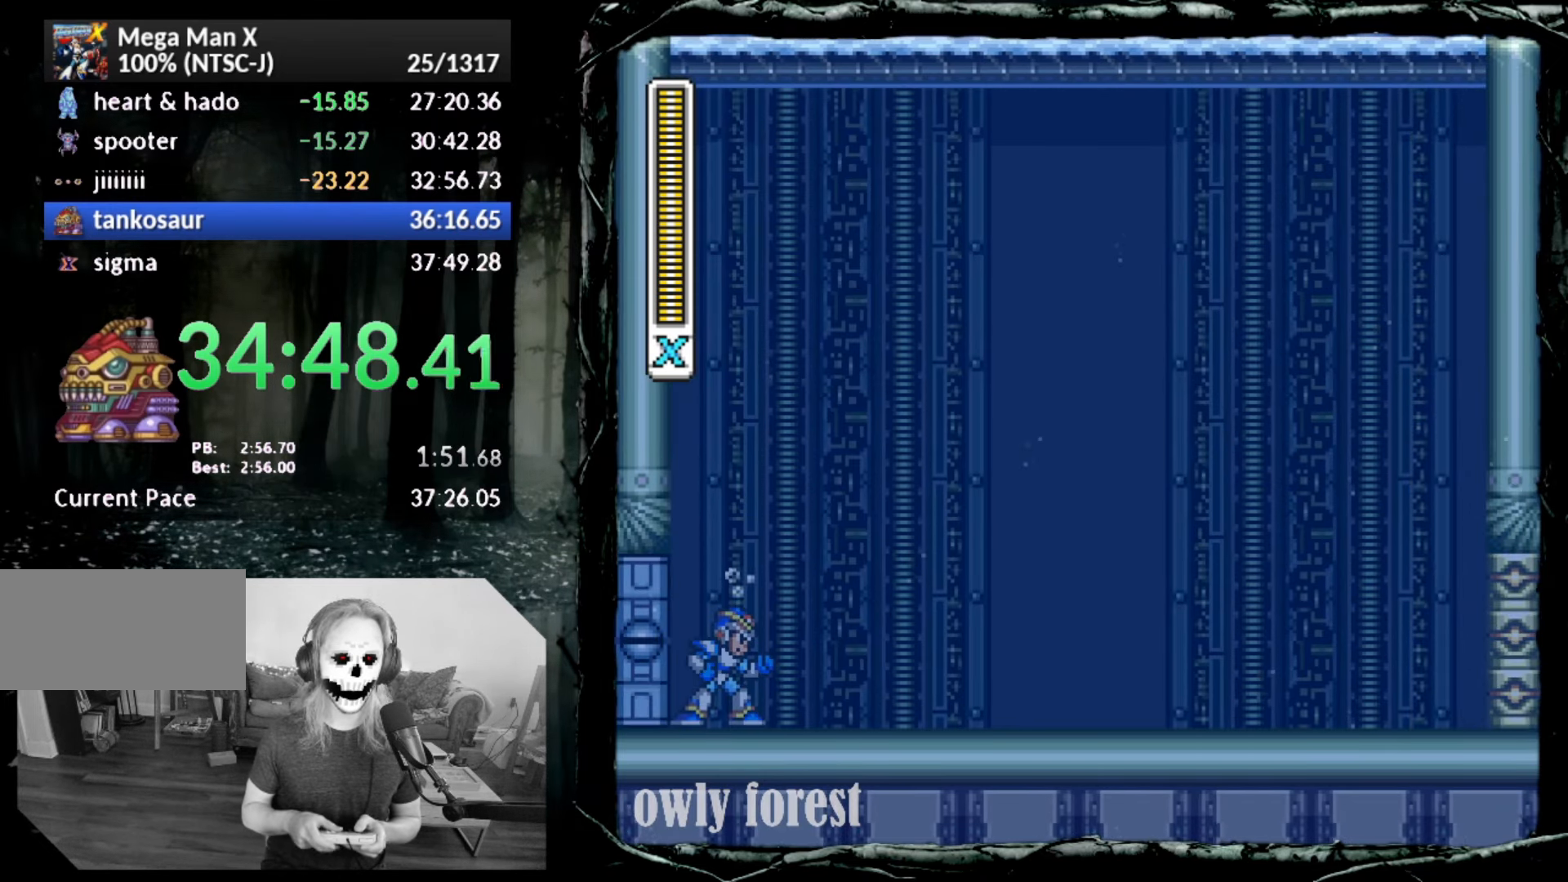
{"buttons": ["DPAD_RIGHT"], "button_events": [[117, "DPAD_RIGHT", "down"]]}
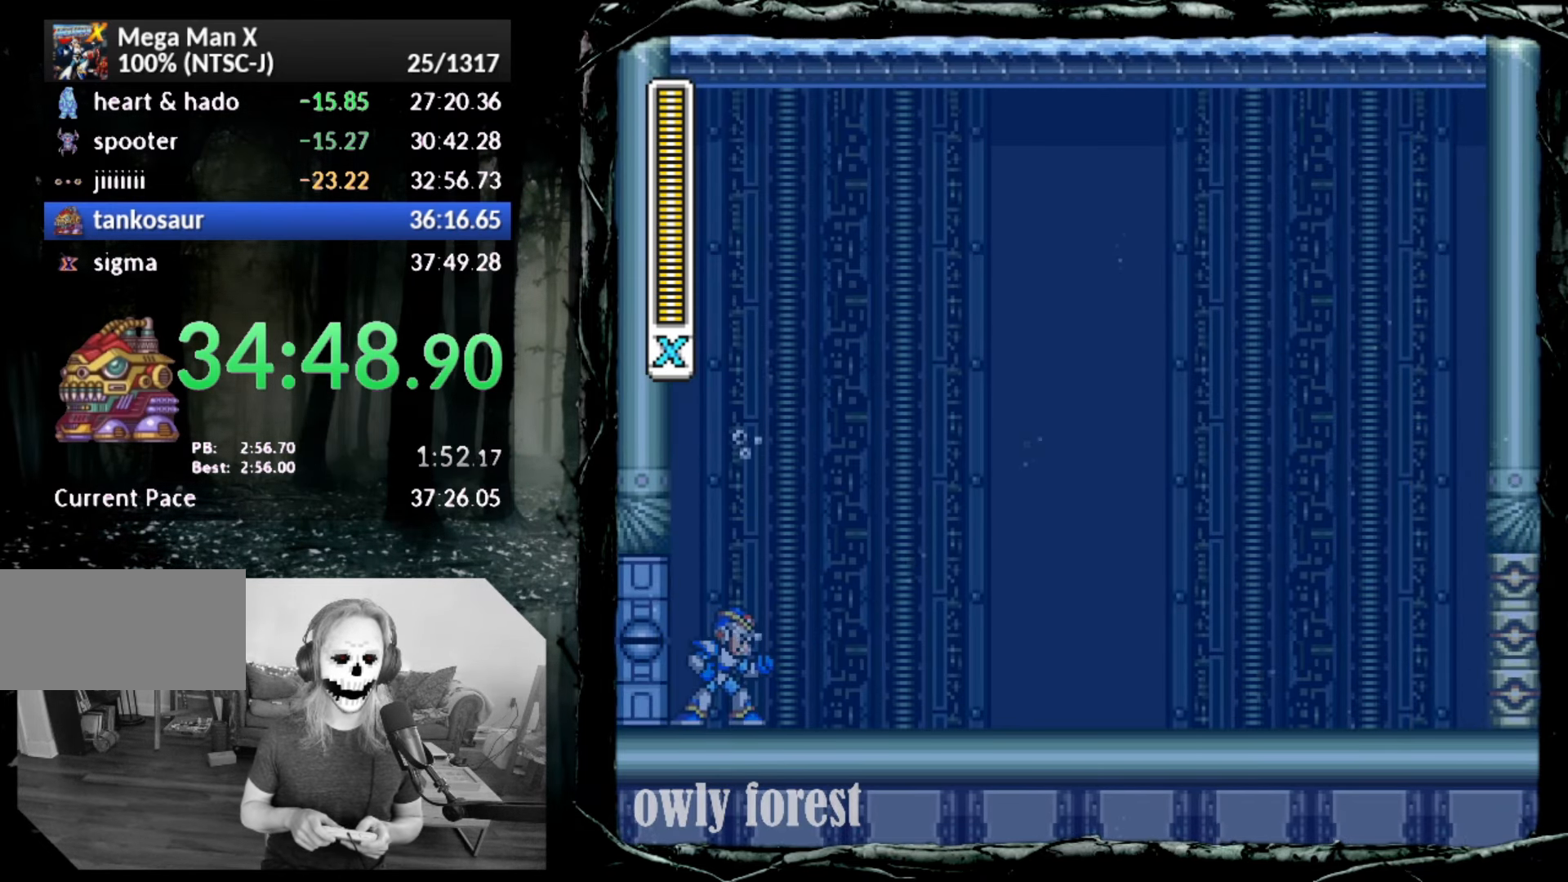
{"buttons": ["DPAD_RIGHT"], "button_events": []}
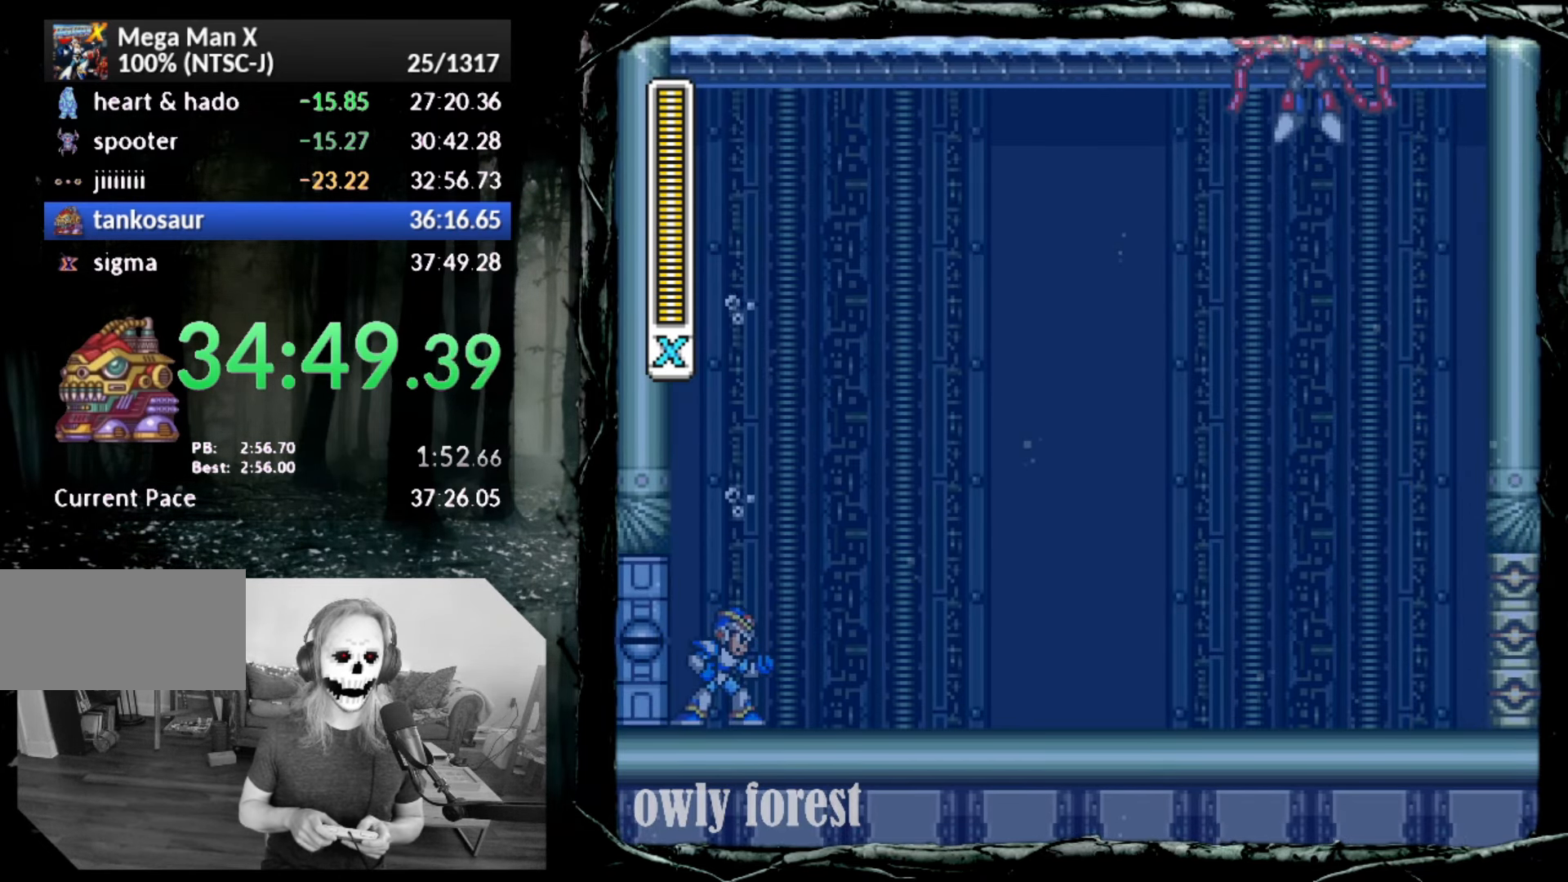
{"buttons": ["DPAD_RIGHT"], "button_events": []}
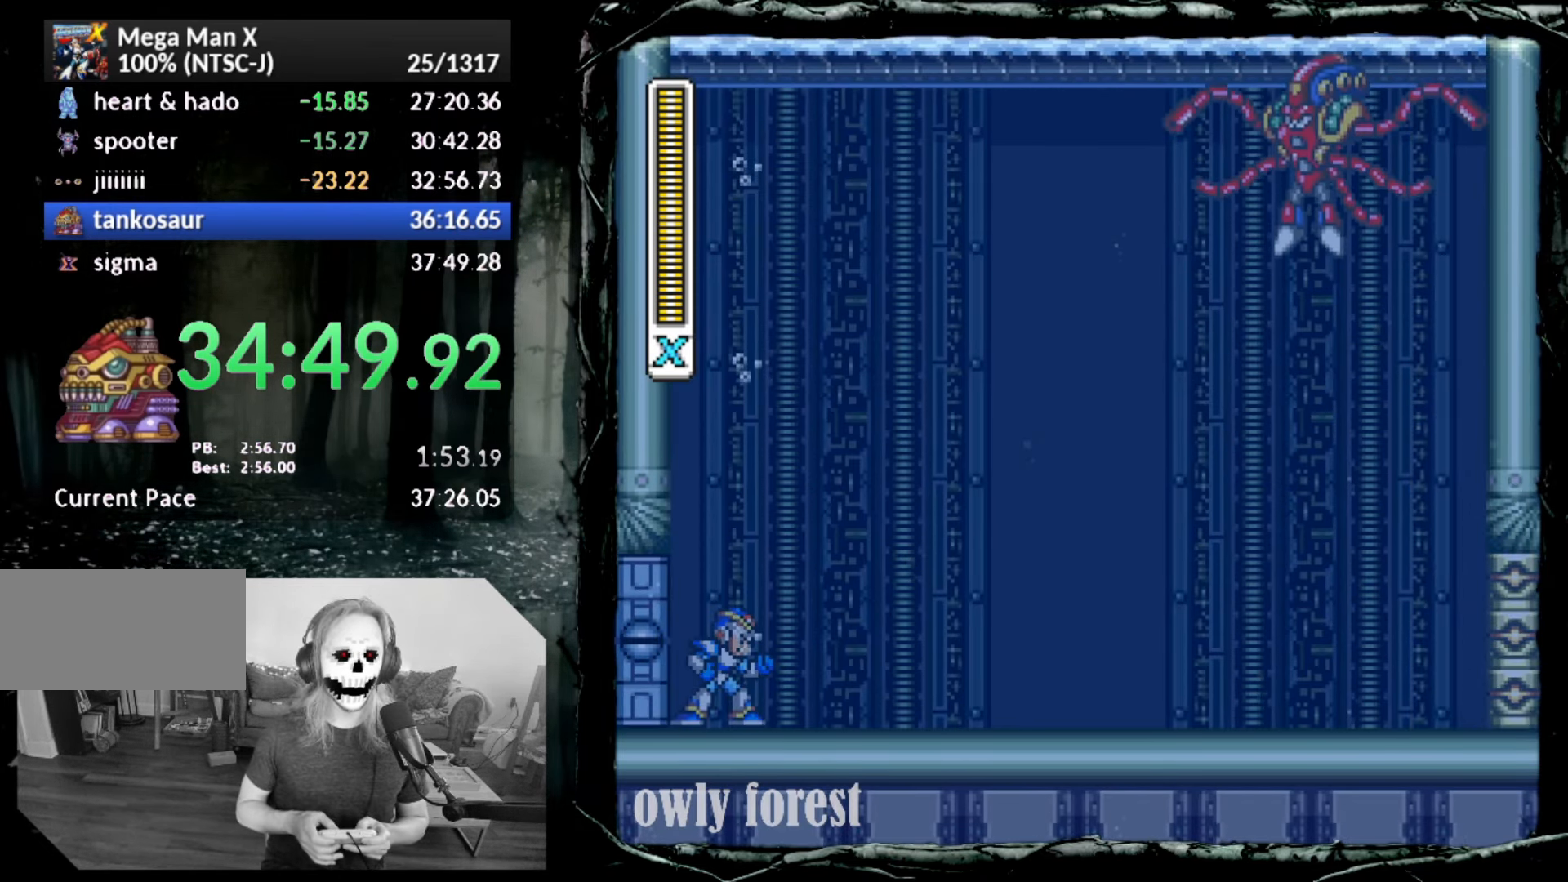
{"buttons": ["DPAD_RIGHT"], "button_events": []}
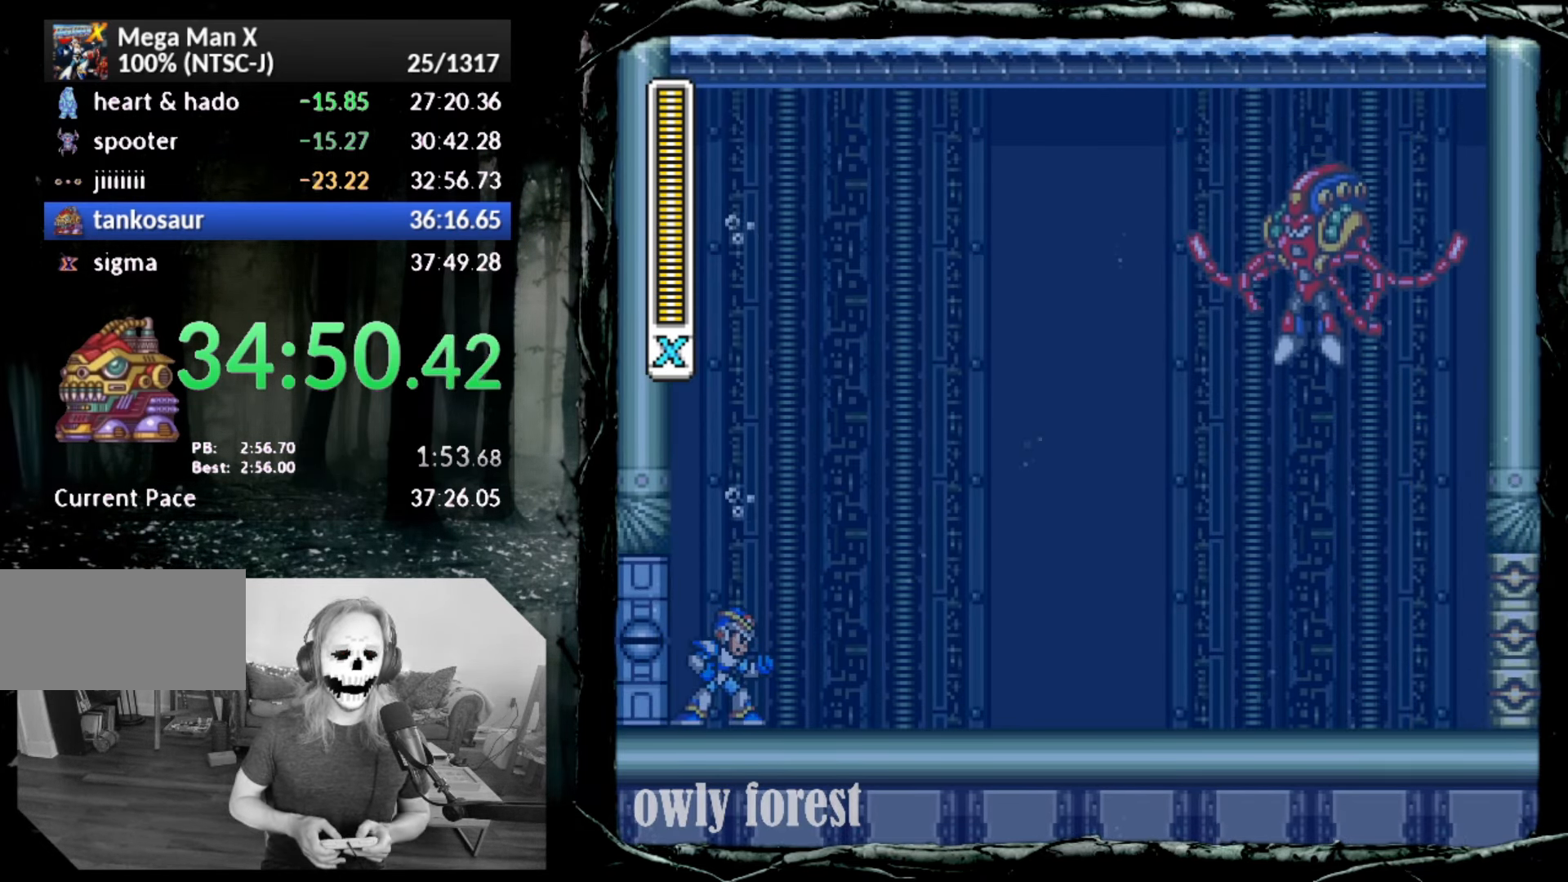
{"buttons": [], "button_events": [[483, "DPAD_RIGHT", "up"]]}
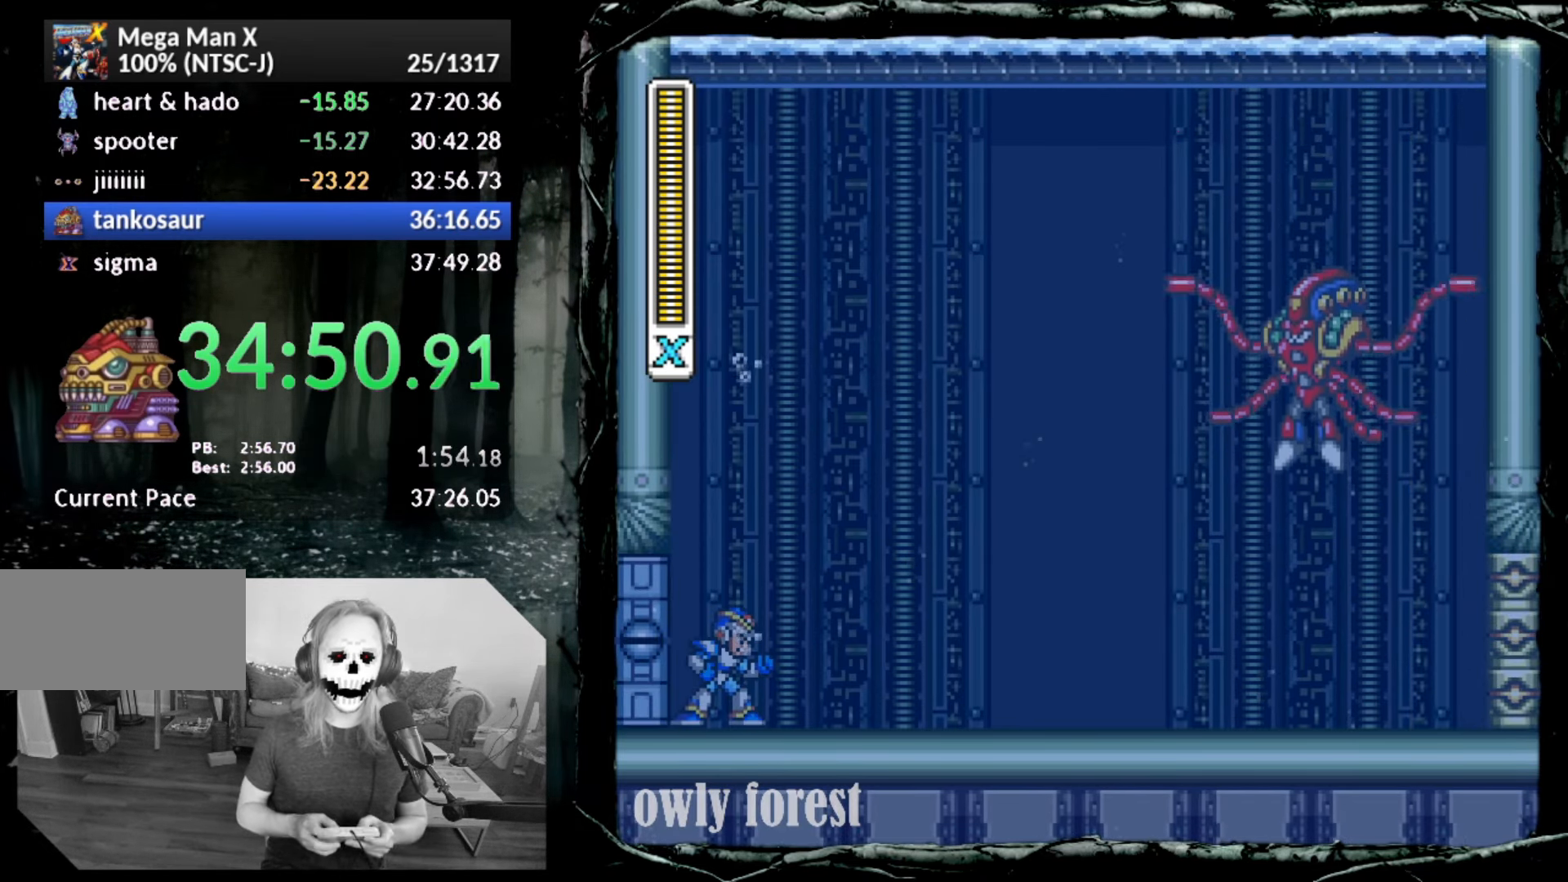
{"buttons": [], "button_events": []}
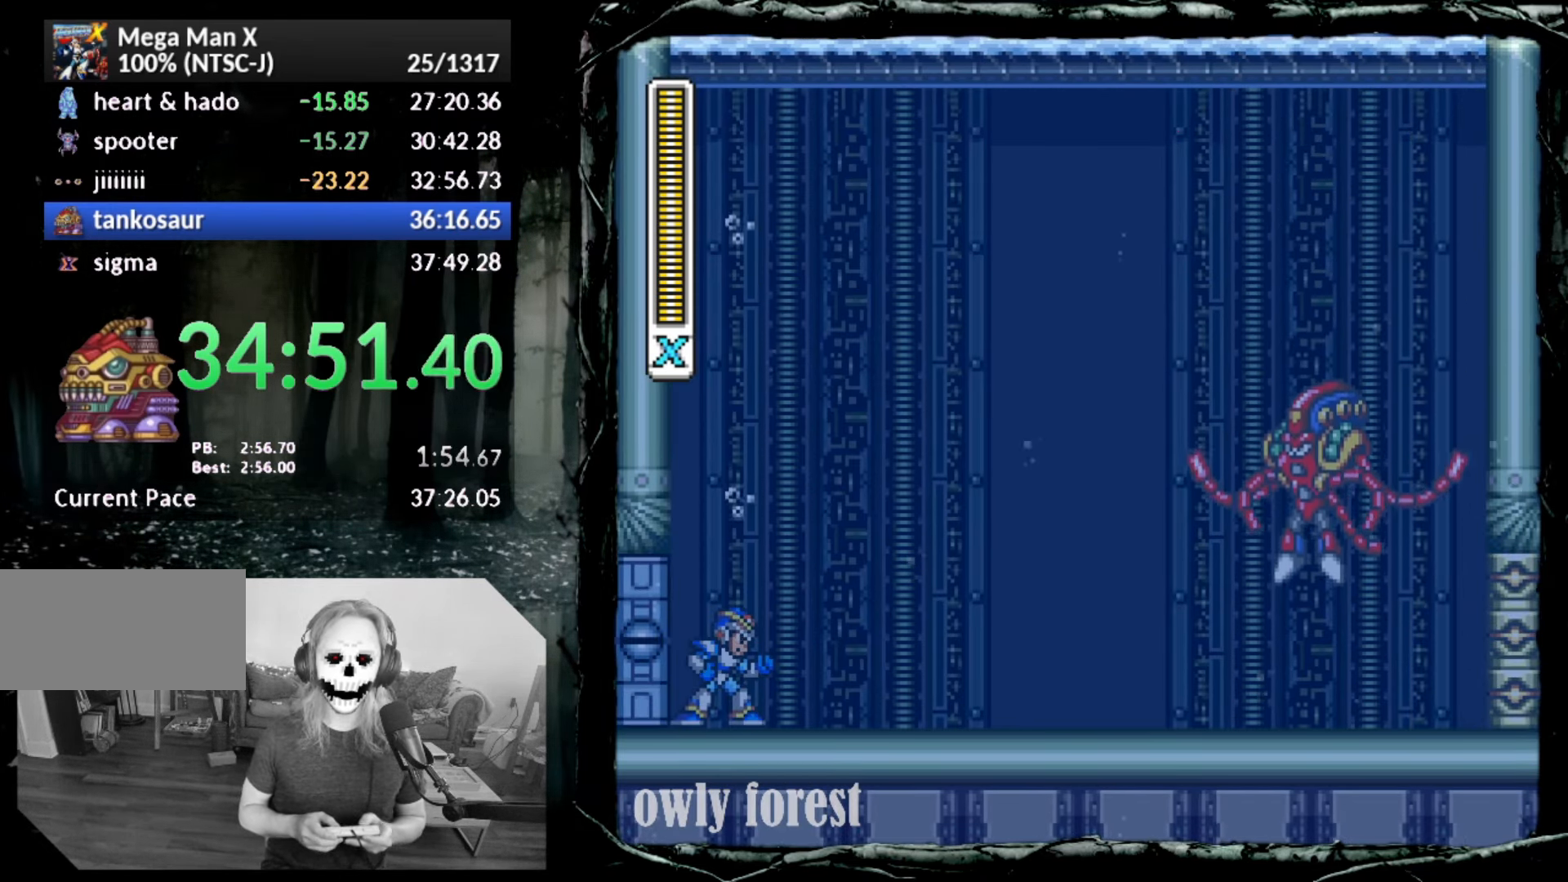
{"buttons": [], "button_events": []}
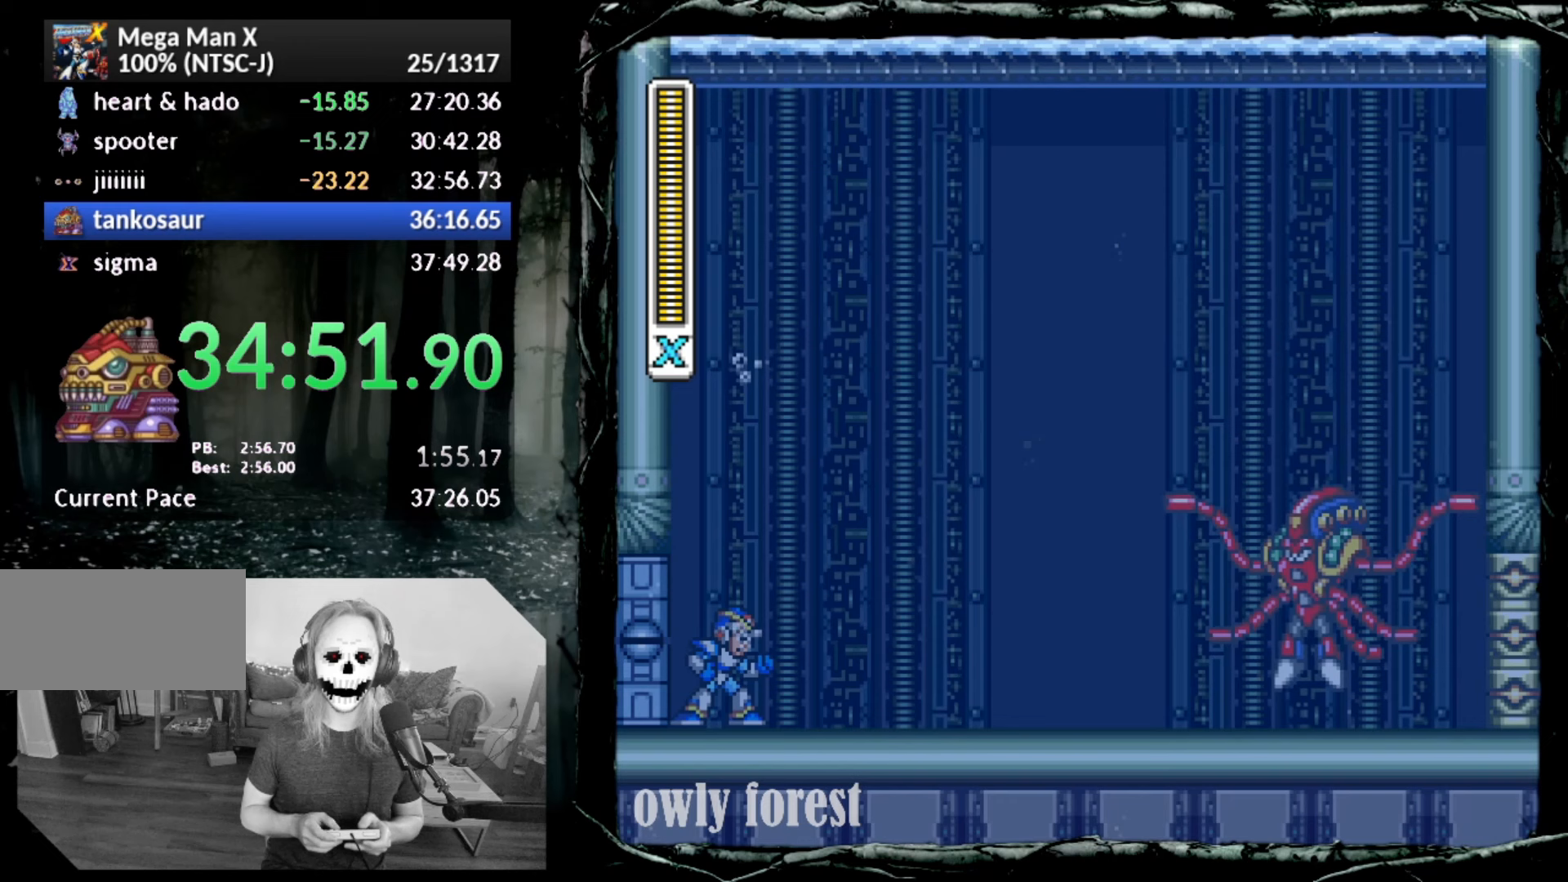
{"buttons": ["DPAD_RIGHT"], "button_events": [[483, "DPAD_RIGHT", "down"]]}
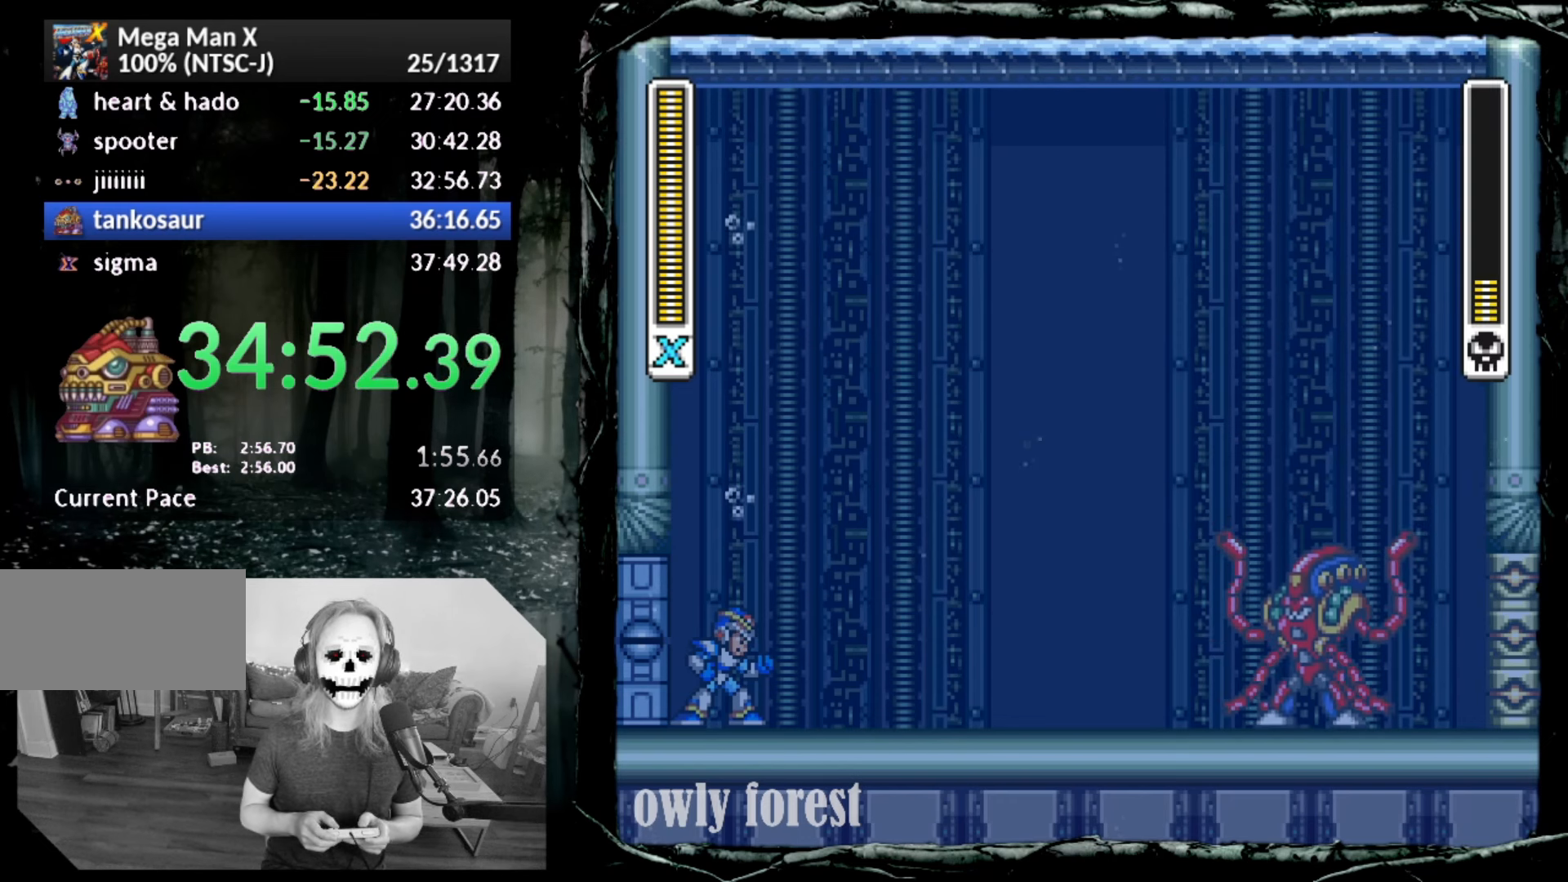
{"buttons": ["DPAD_RIGHT"], "button_events": []}
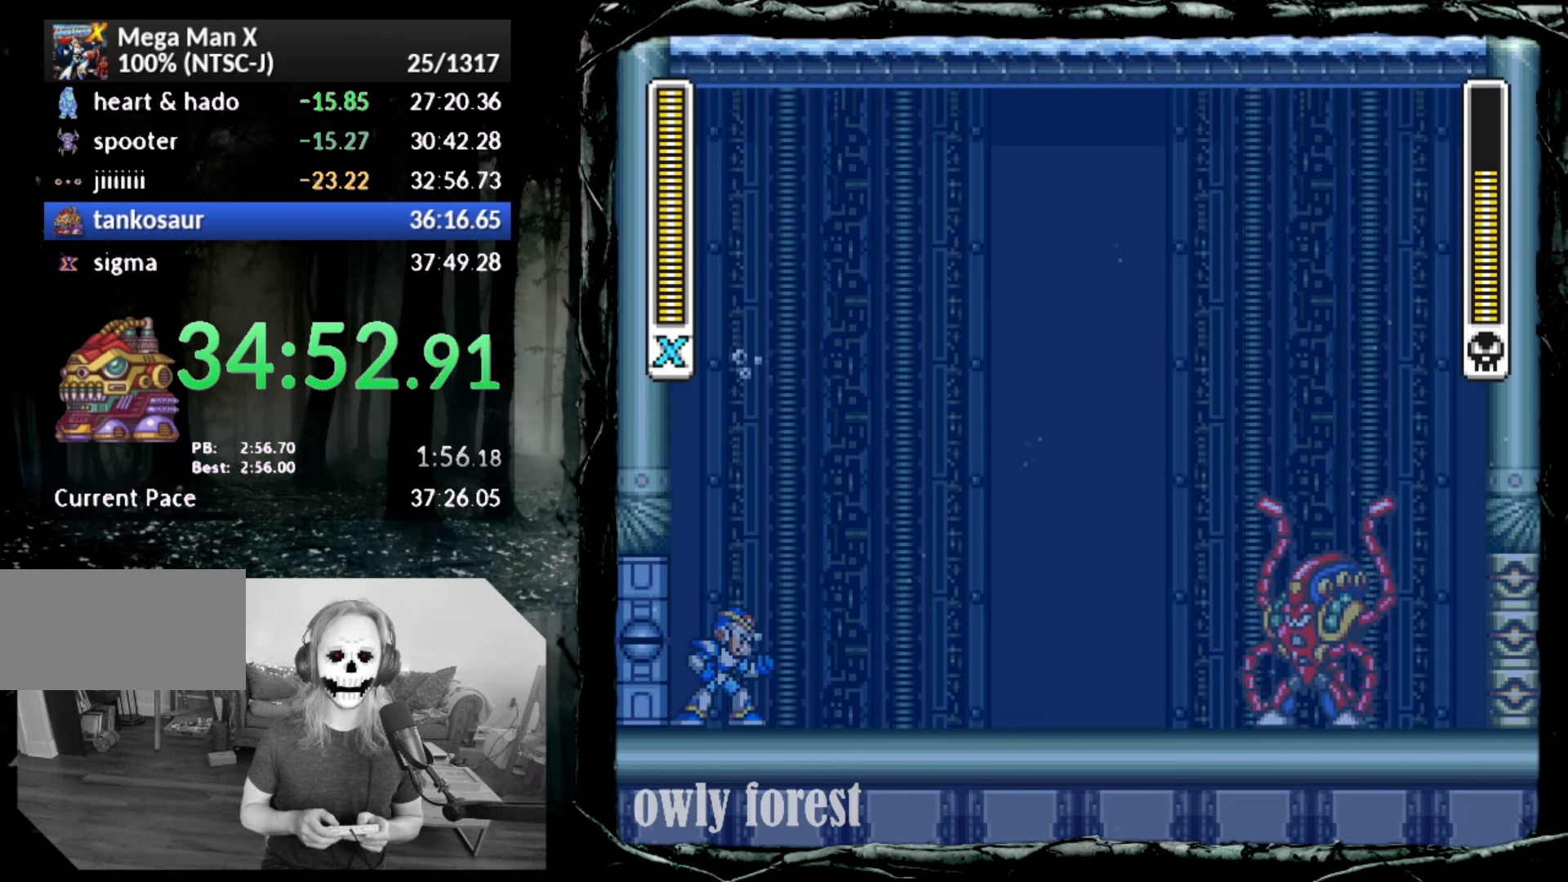
{"buttons": ["DPAD_RIGHT"], "button_events": []}
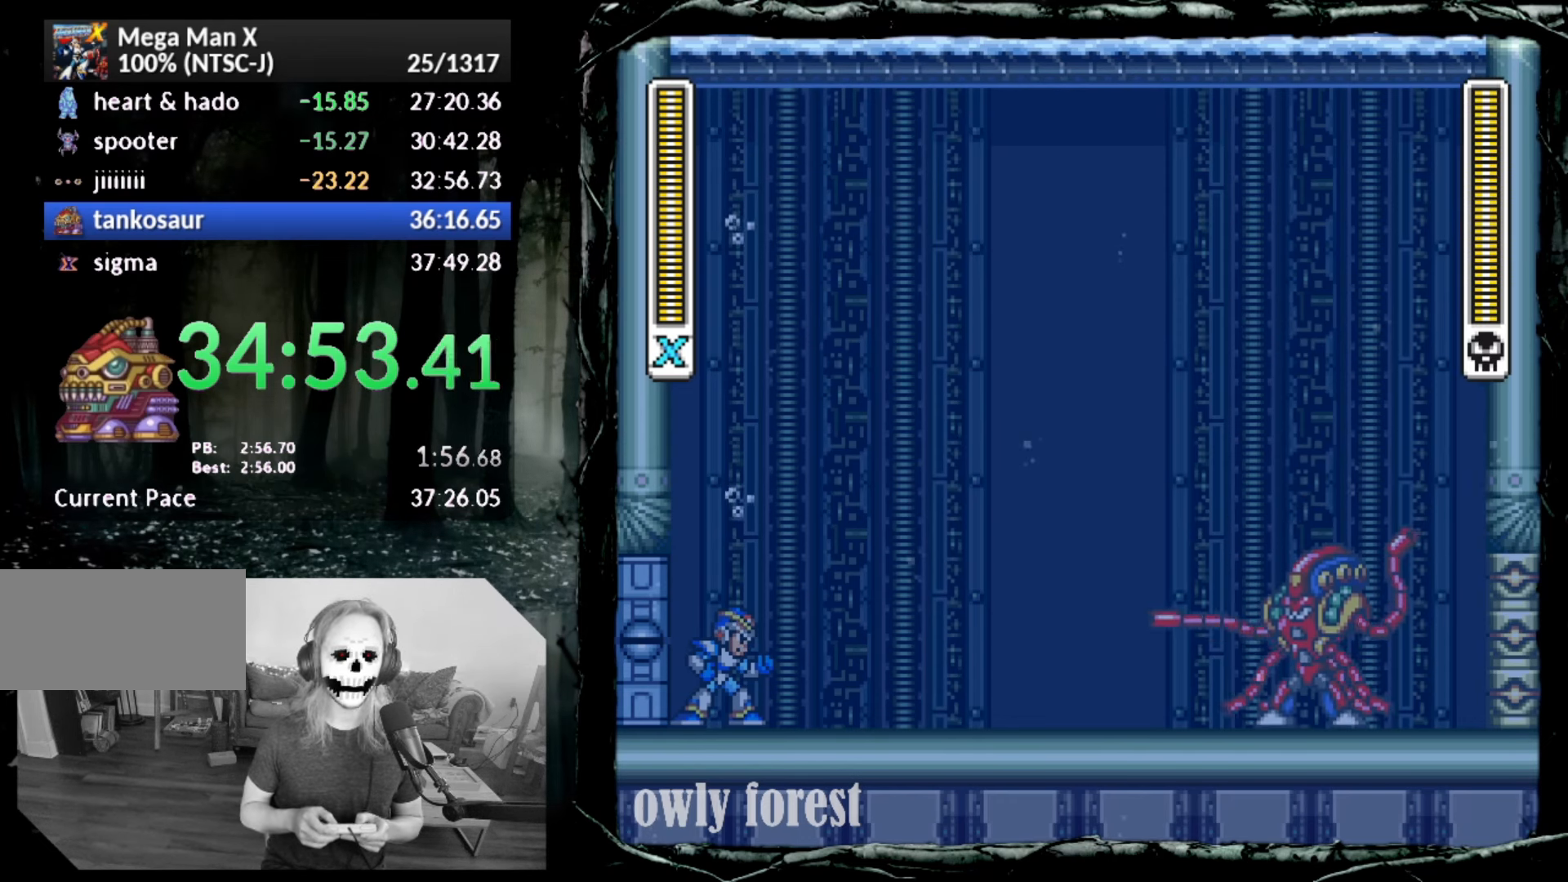
{"buttons": ["DPAD_RIGHT"], "button_events": []}
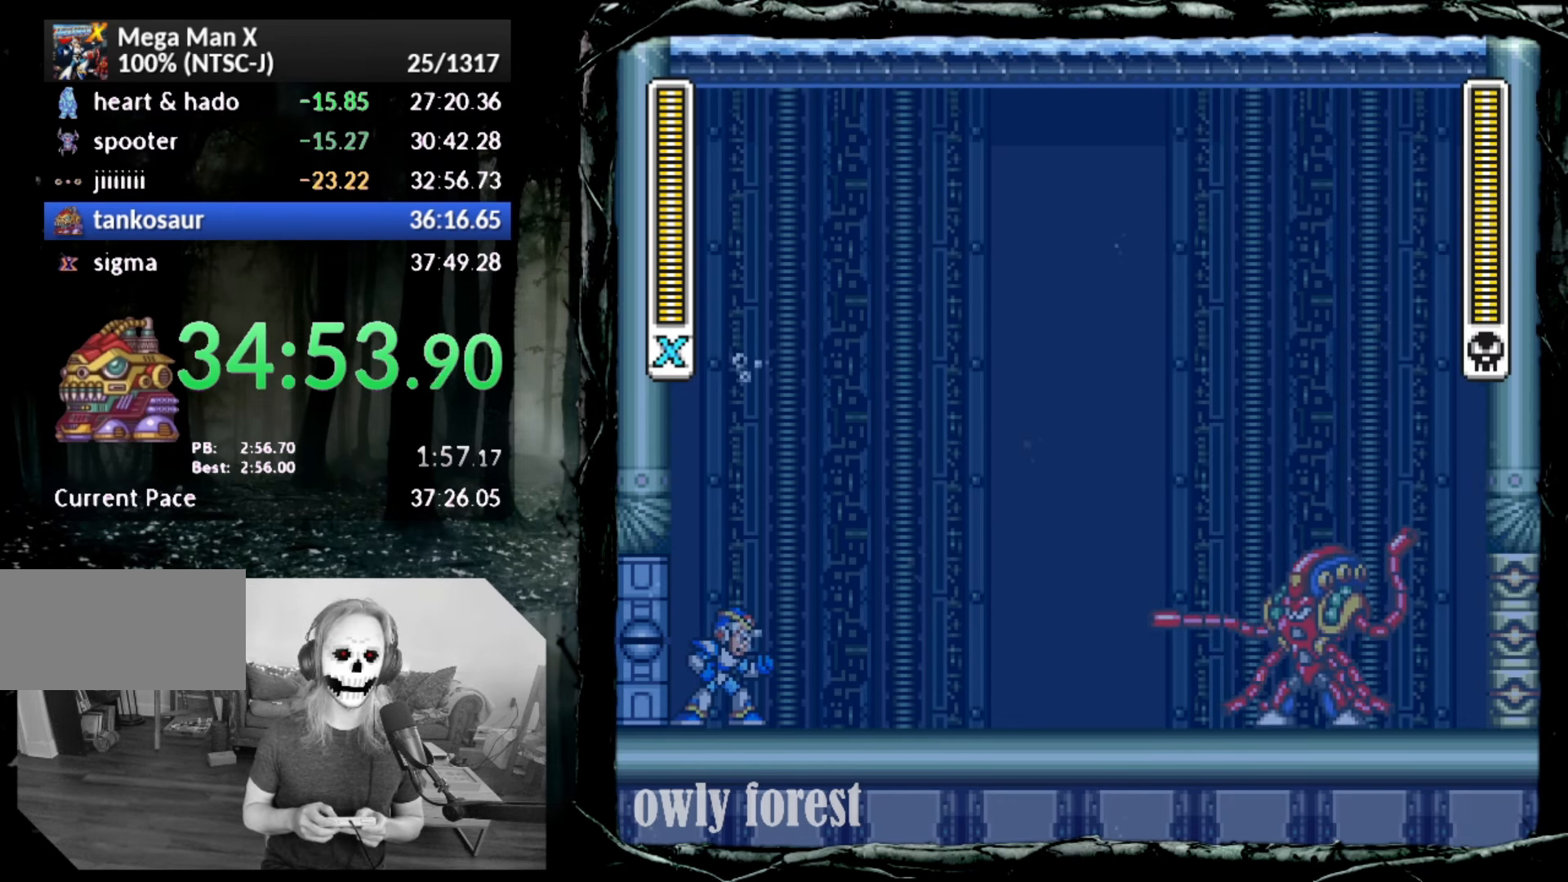
{"buttons": ["DPAD_RIGHT"], "button_events": []}
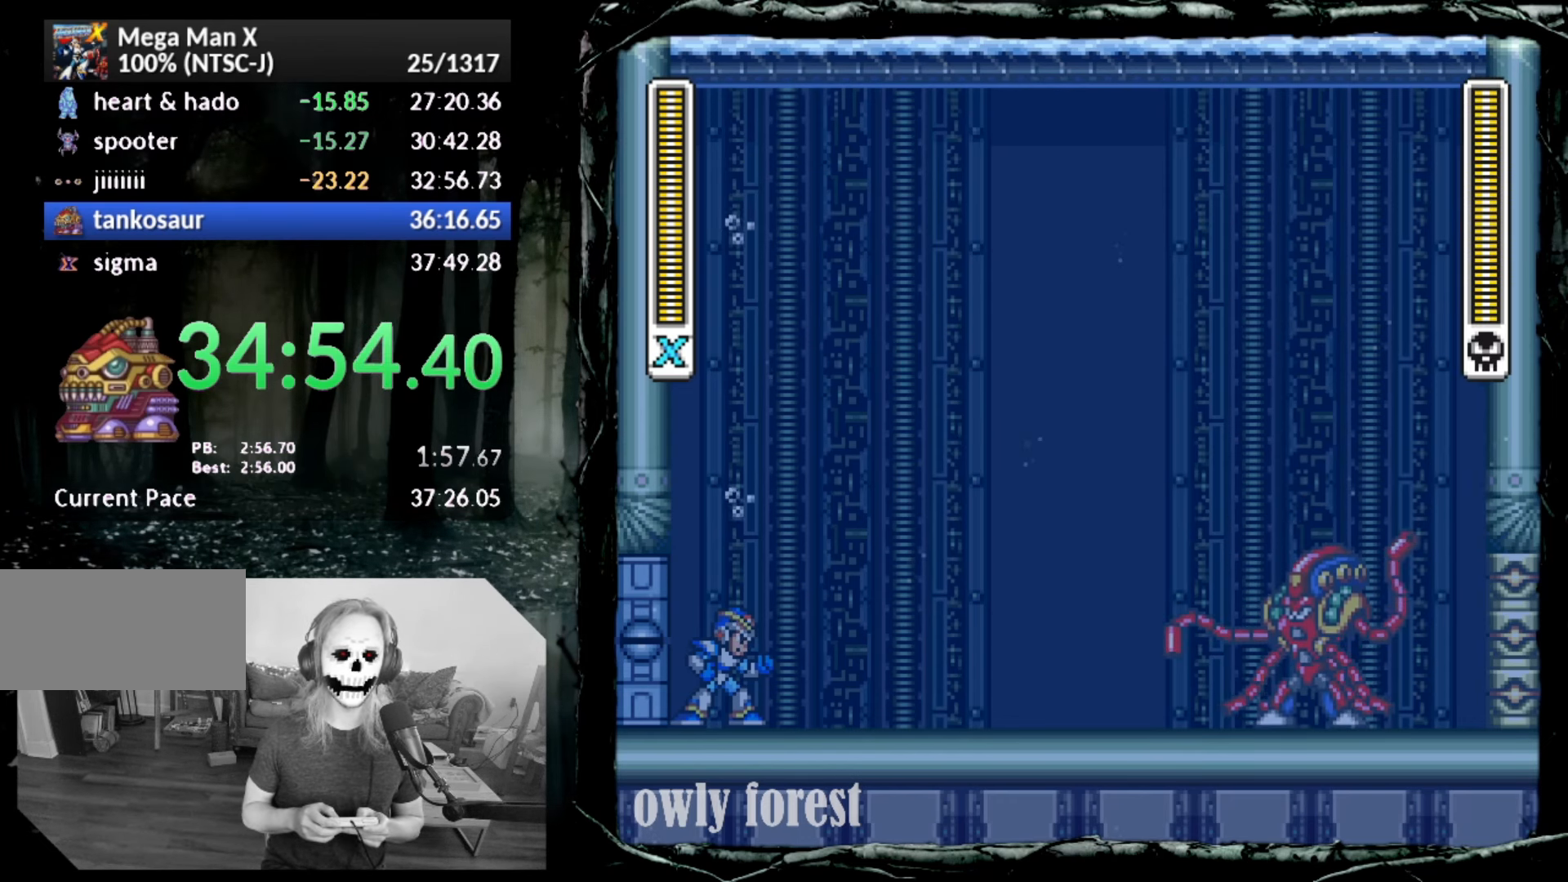
{"buttons": ["DPAD_RIGHT"], "button_events": []}
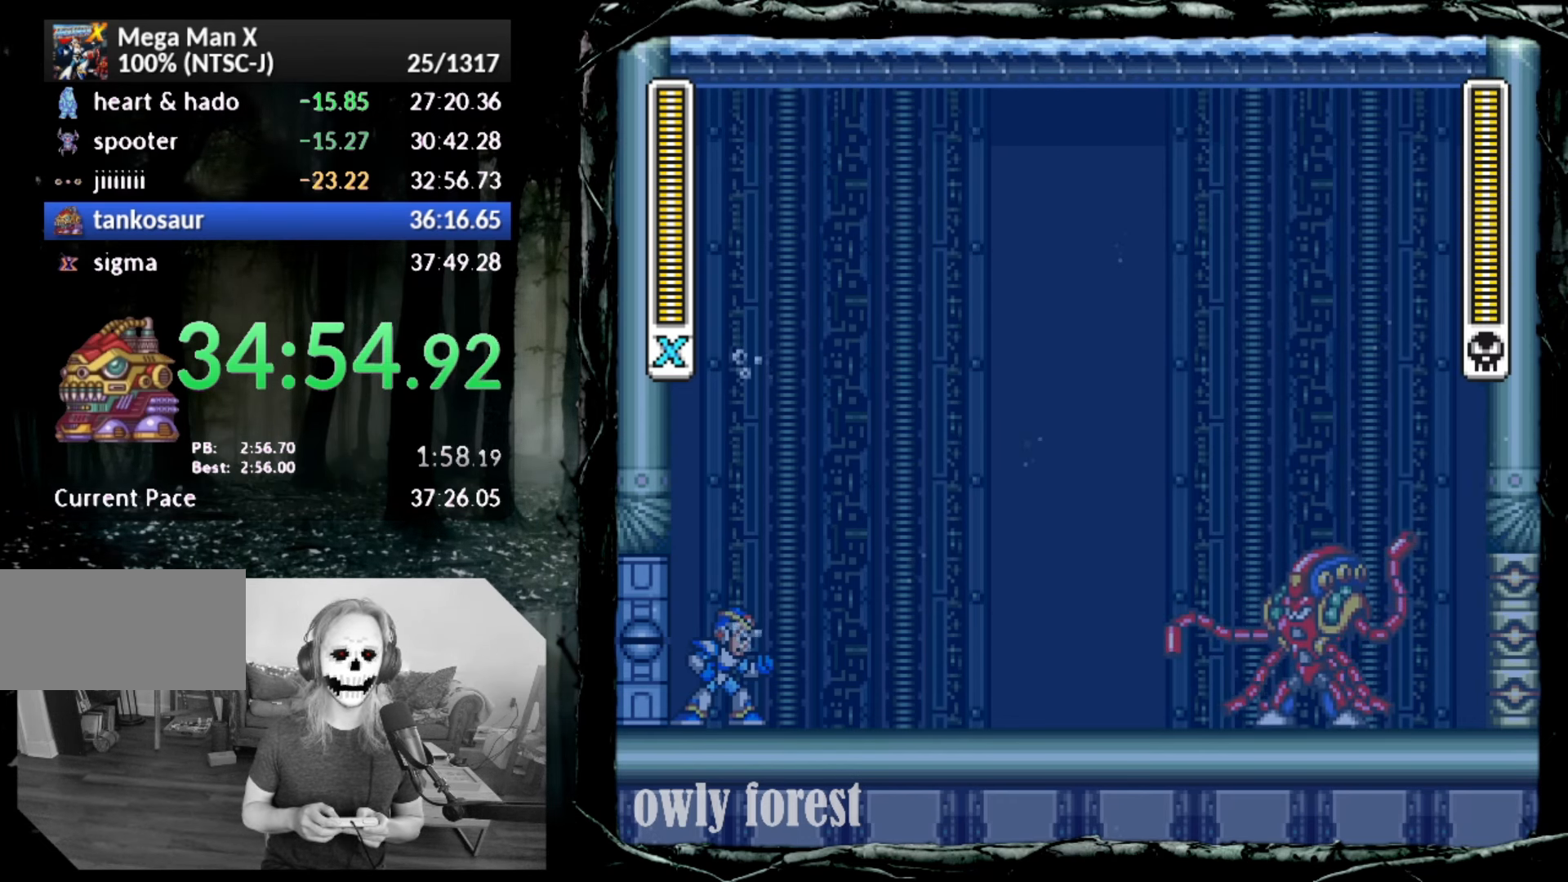
{"buttons": ["SQUARE", "DPAD_RIGHT"], "button_events": [[383, "SQUARE", "down"]]}
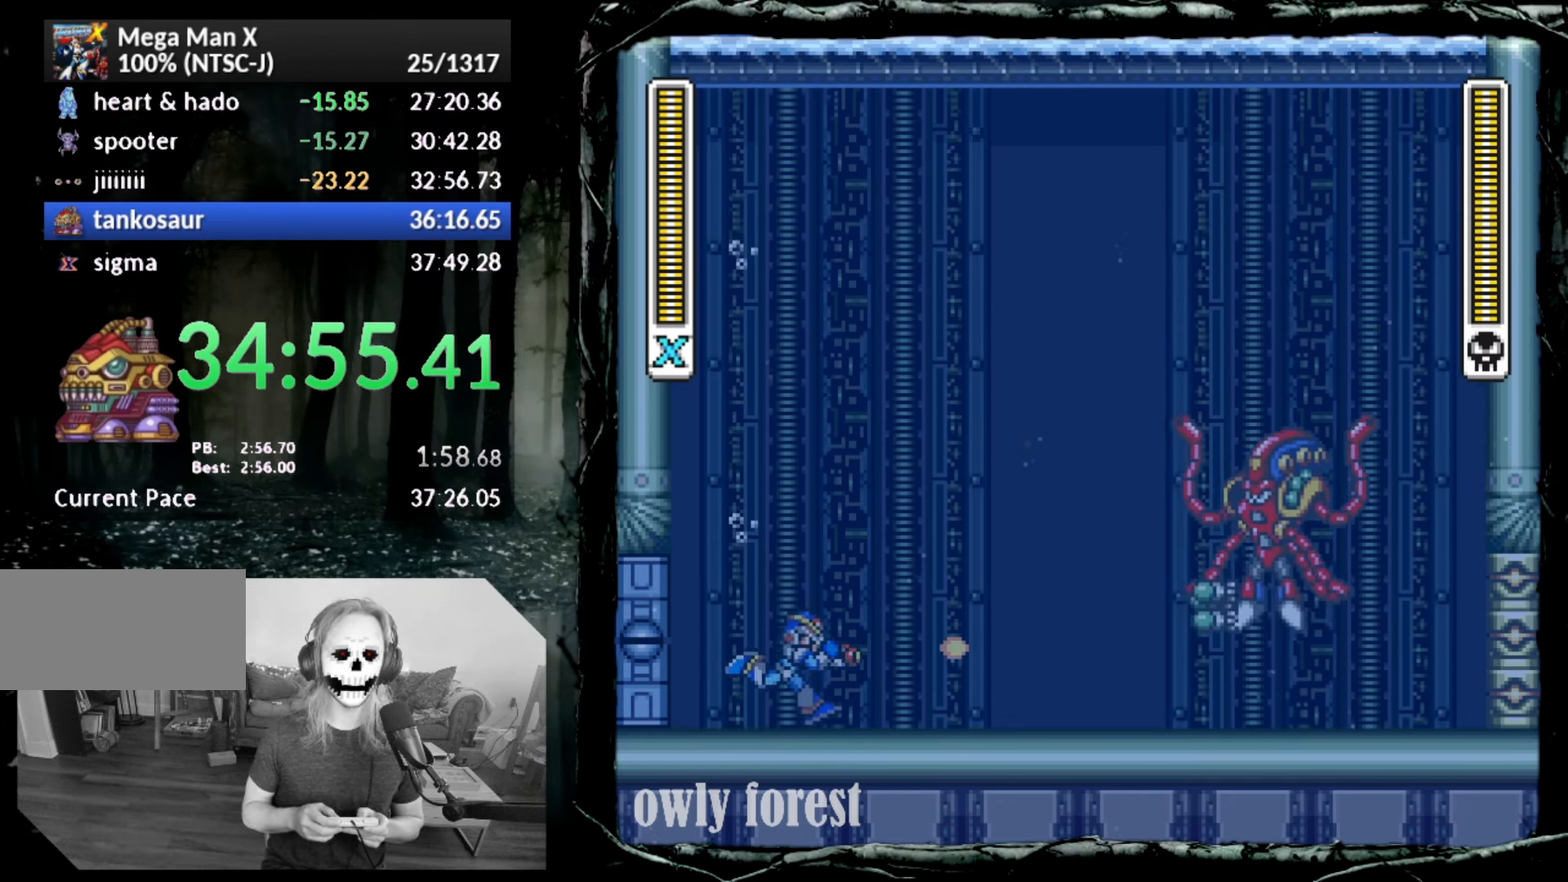
{"buttons": ["DPAD_DOWN", "DPAD_RIGHT"], "button_events": [[17, "SQUARE", "up"], [167, "DPAD_RIGHT", "up"], [417, "DPAD_DOWN", "down"], [483, "DPAD_RIGHT", "down"]]}
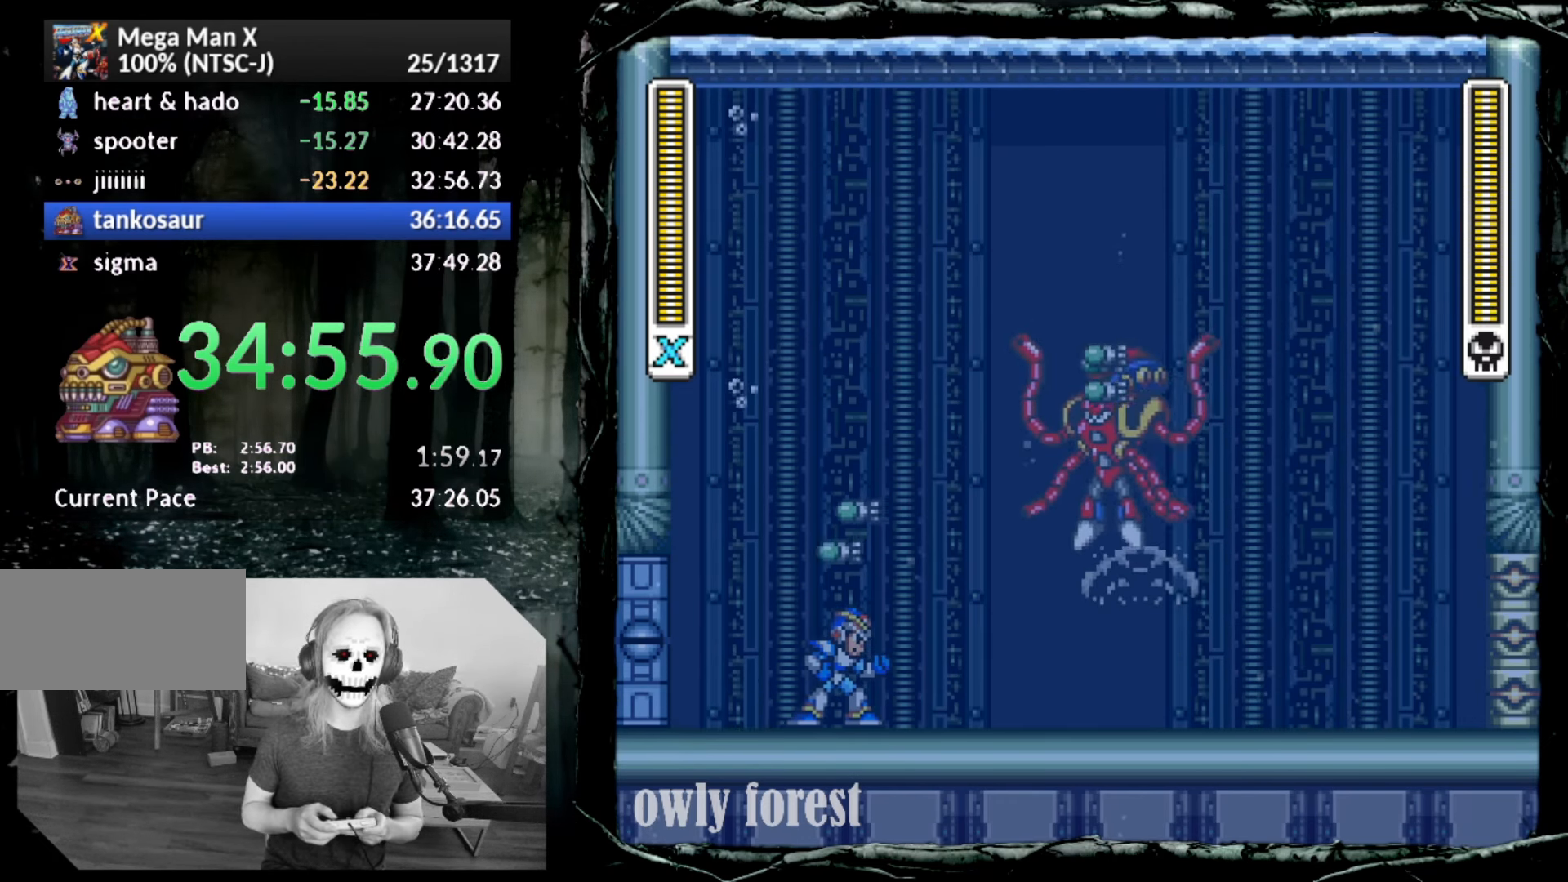
{"buttons": [], "button_events": [[17, "DPAD_DOWN", "up"], [17, "SQUARE", "down"], [50, "DPAD_RIGHT", "up"], [83, "SQUARE", "up"]]}